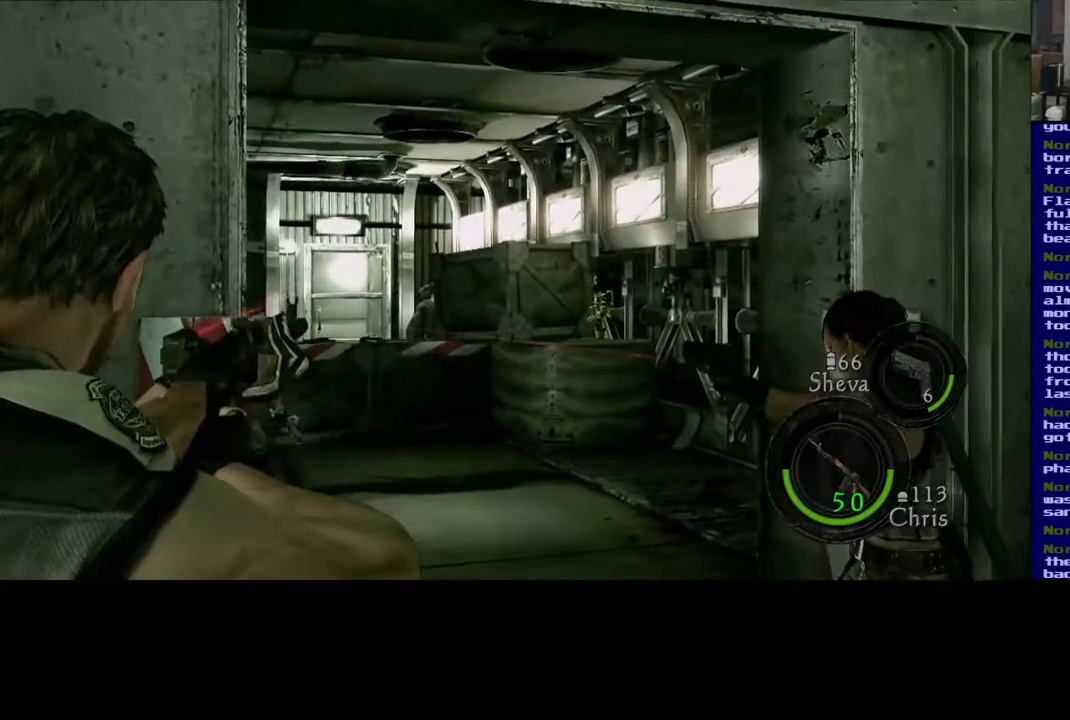
Gameplay with a controller (Xbox layout); each line is a JSON object with the inputs held at the frame after it (dt_ms = milliseconds from this image to that frame). "events" lists button and stick changes between this image and that frame as [ms after this image, input, new state], when the widget could be followed in between. Not read: L2.
{"dt_ms": 500, "buttons": [], "left_stick": "center", "right_stick": "center", "events": [[217, "right_stick", "center"]]}
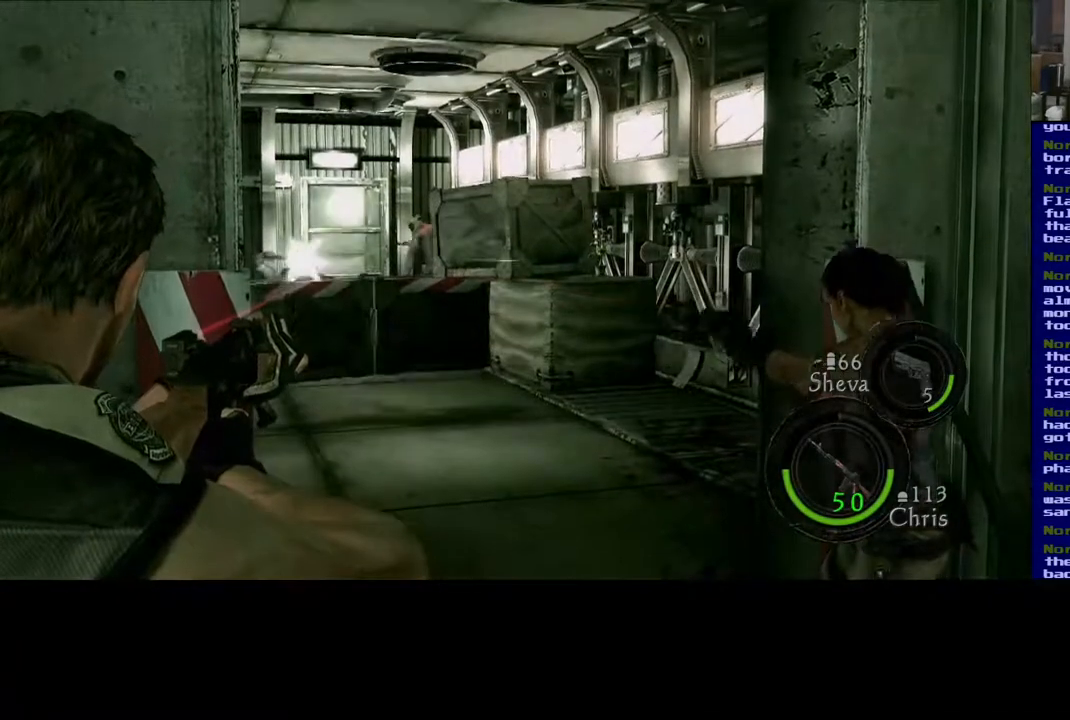
{"dt_ms": 500, "buttons": [], "left_stick": "center", "right_stick": "down-left"}
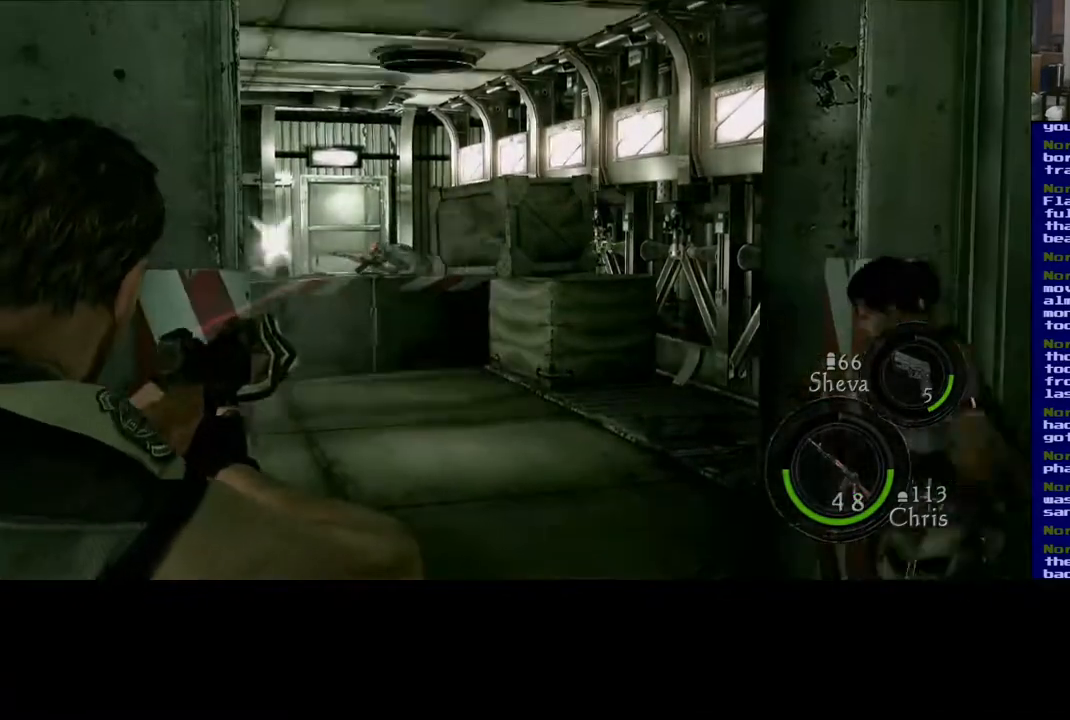
{"dt_ms": 500, "buttons": [], "left_stick": "center", "right_stick": "center"}
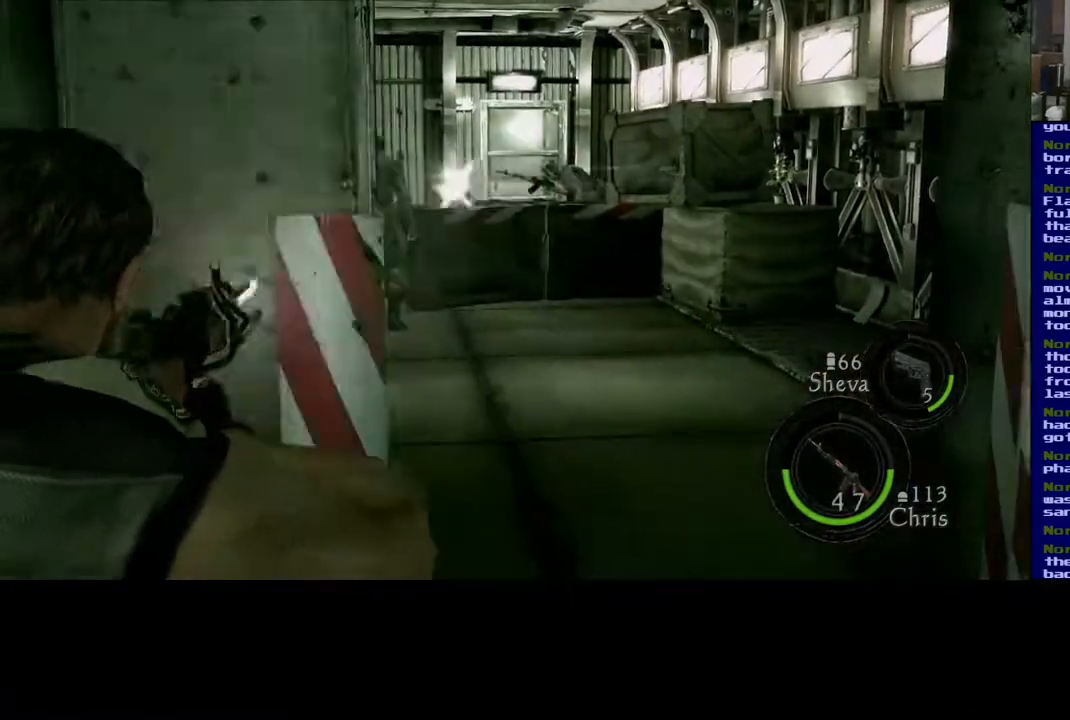
{"dt_ms": 500, "buttons": [], "left_stick": "center", "right_stick": "up-right", "events": [[17, "right_stick", "right"], [233, "right_stick", "center"], [417, "right_stick", "up"], [467, "right_stick", "up-right"]]}
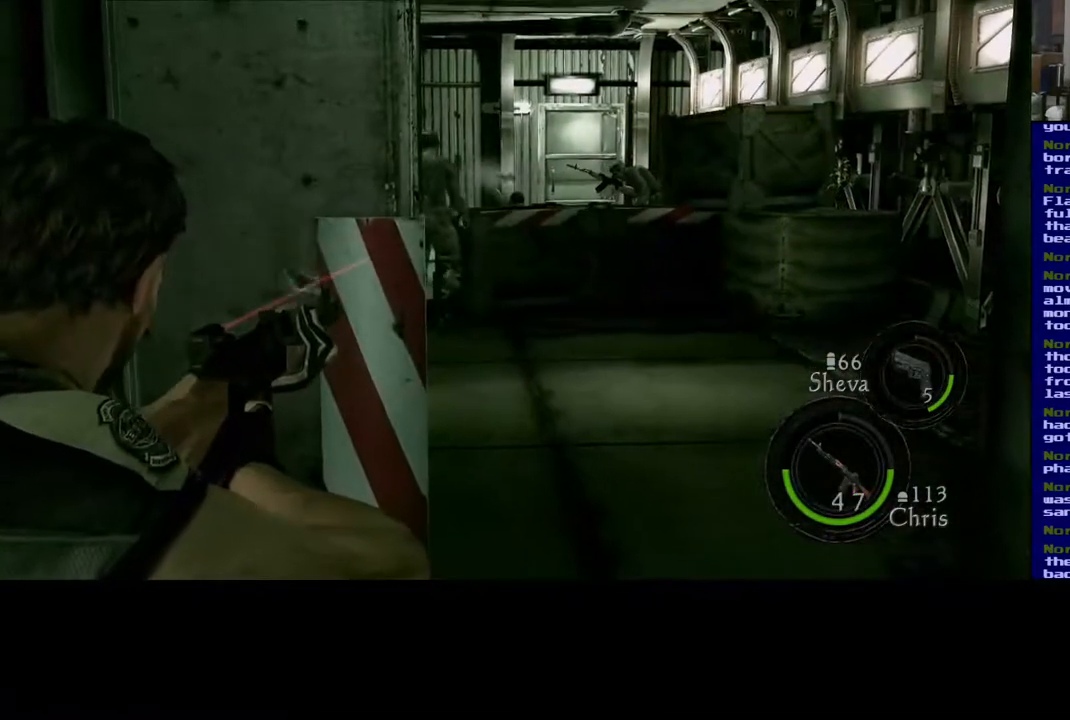
{"dt_ms": 500, "buttons": [], "left_stick": "center", "right_stick": "center", "events": [[133, "right_stick", "center"], [233, "right_stick", "right"], [417, "right_stick", "center"]]}
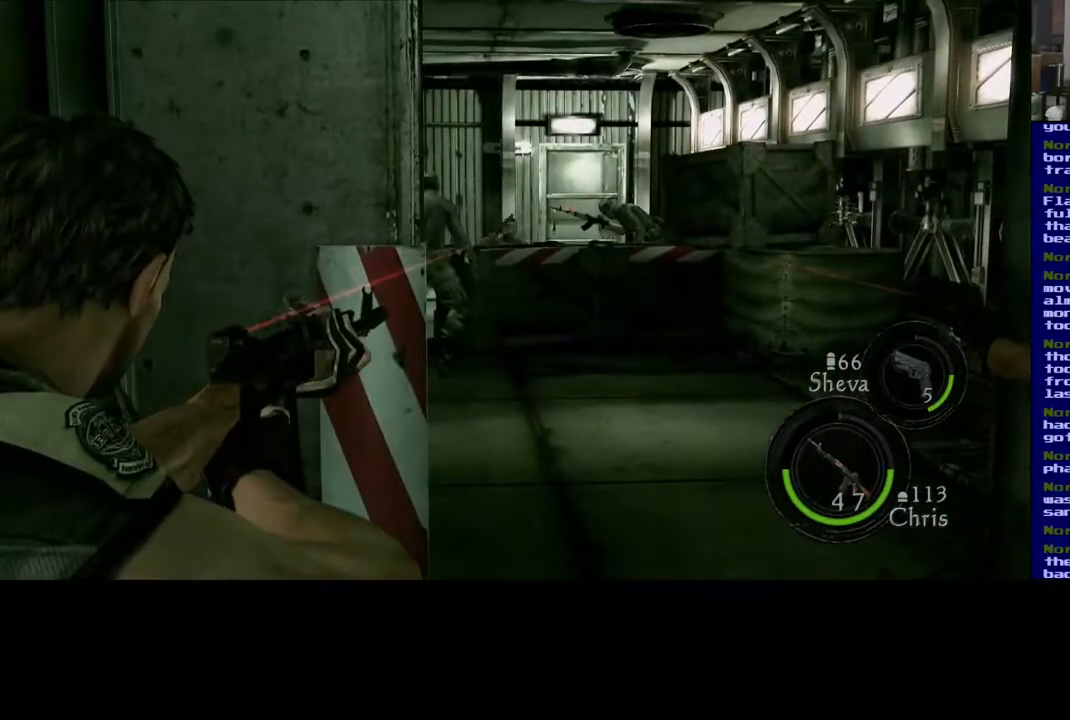
{"dt_ms": 500, "buttons": [], "left_stick": "center", "right_stick": "center", "events": [[100, "right_stick", "up-right"], [200, "right_stick", "center"], [333, "right_stick", "down-left"], [483, "right_stick", "center"]]}
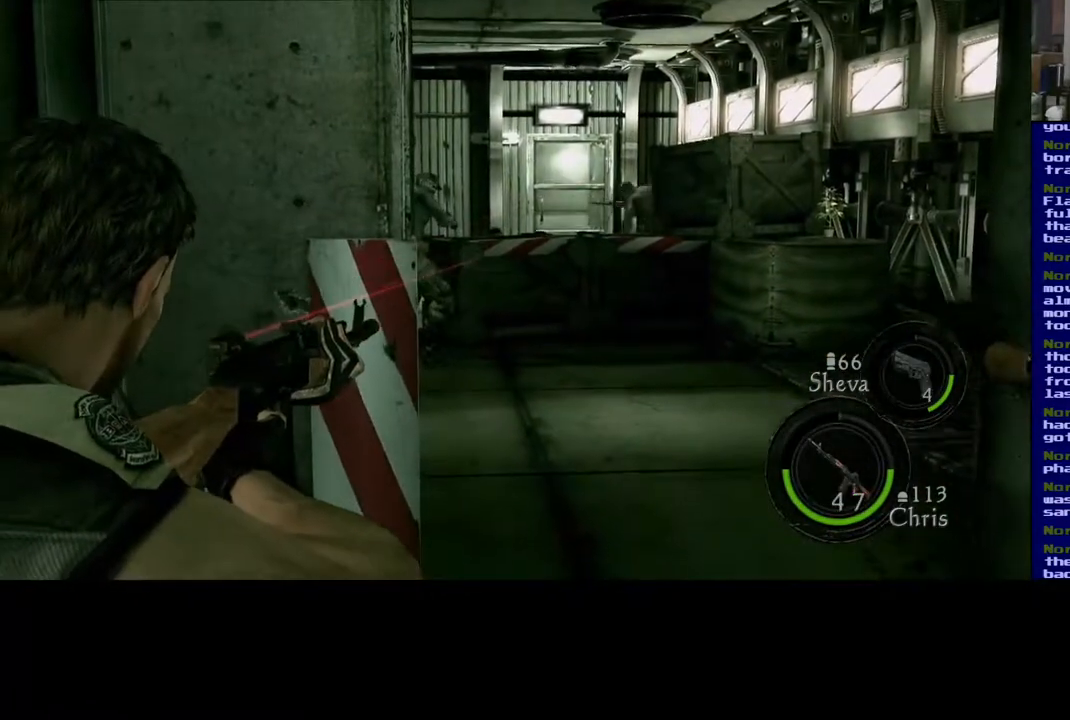
{"dt_ms": 500, "buttons": [], "left_stick": "center", "right_stick": "center", "events": [[133, "right_stick", "up-right"], [300, "right_stick", "center"]]}
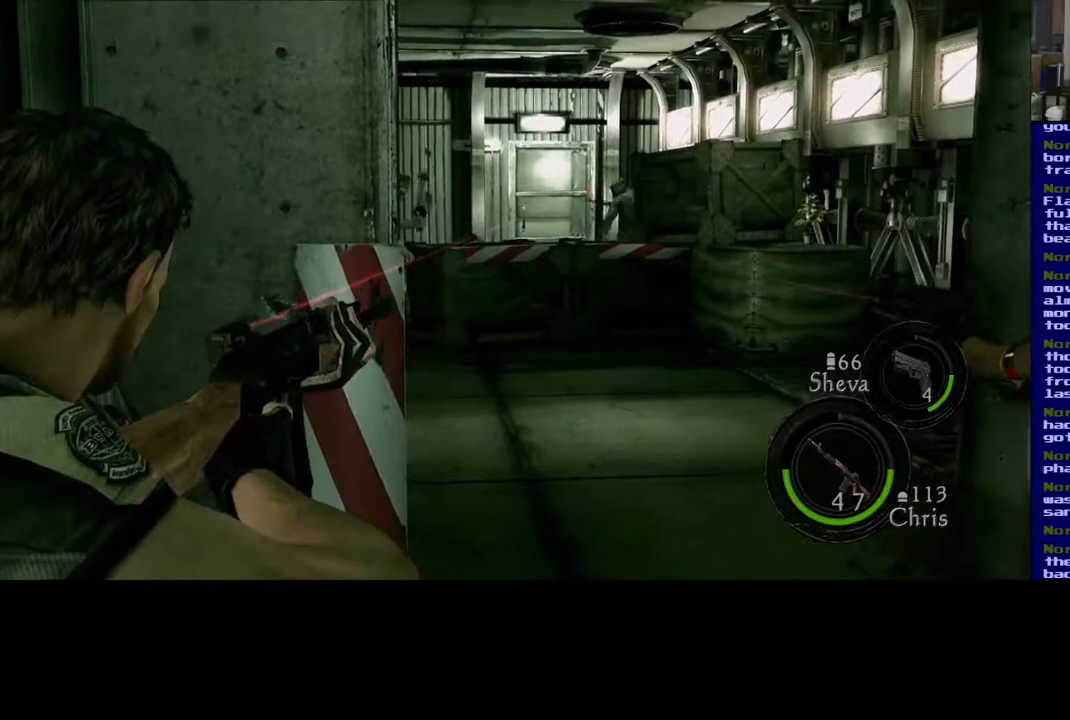
{"dt_ms": 500, "buttons": [], "left_stick": "center", "right_stick": "left", "events": [[100, "right_stick", "down-right"], [250, "right_stick", "center"], [483, "right_stick", "left"]]}
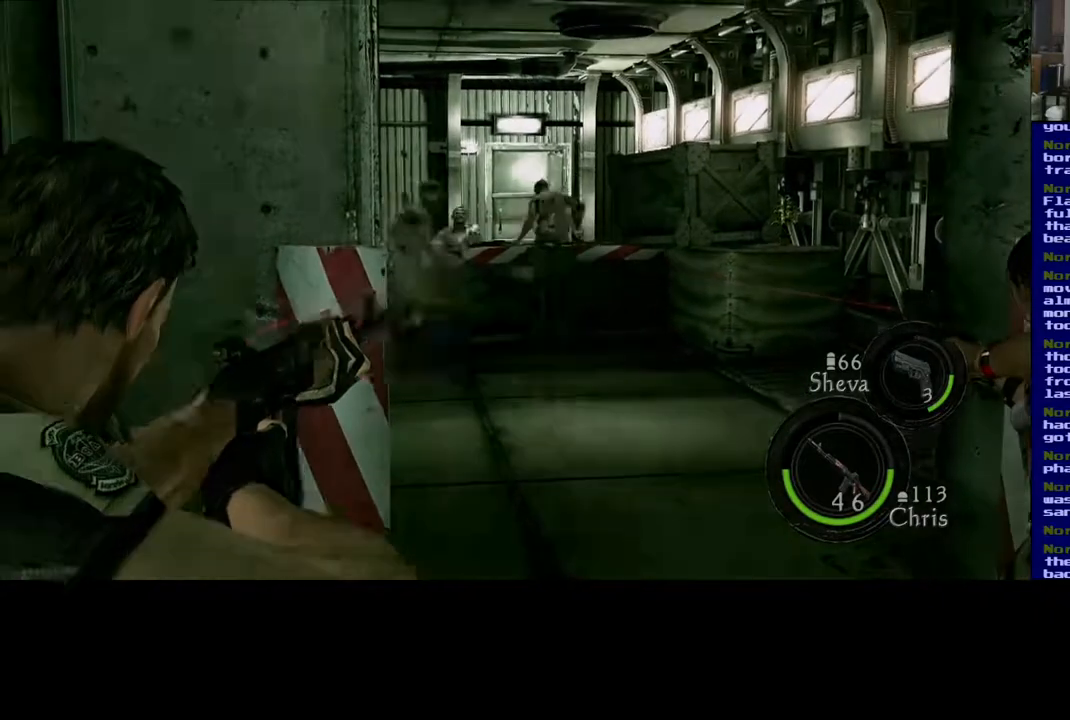
{"dt_ms": 500, "buttons": [], "left_stick": "center", "right_stick": "center", "events": [[150, "right_stick", "center"]]}
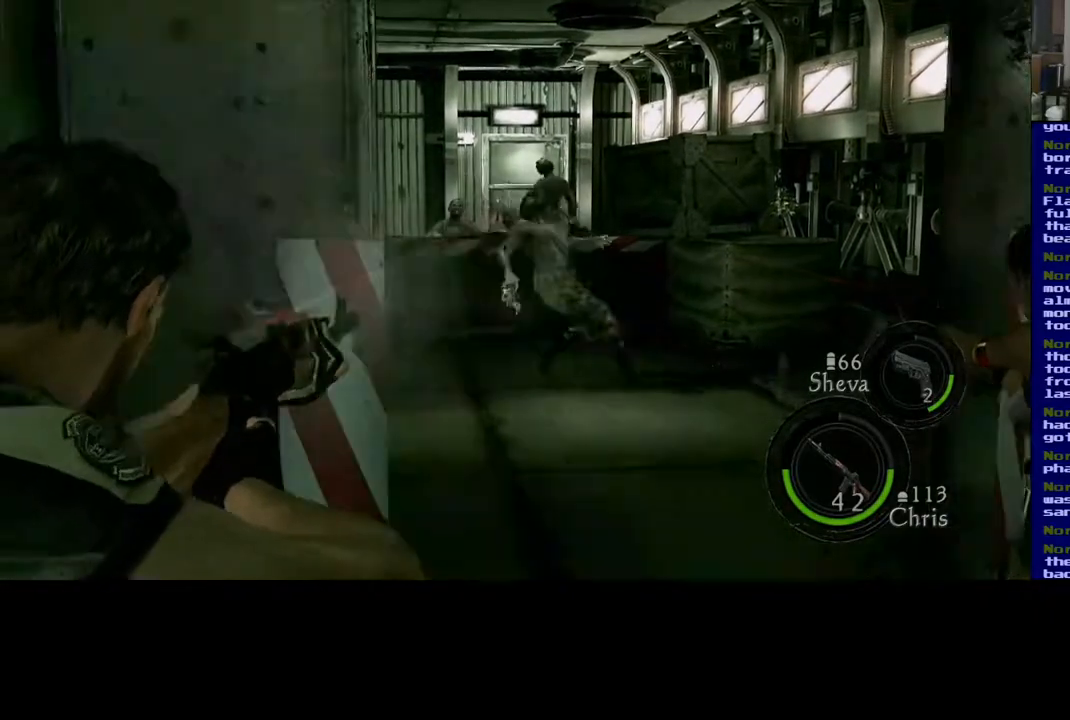
{"dt_ms": 1000, "buttons": [], "left_stick": "center", "right_stick": "left", "events": [[500, "right_stick", "down-right"], [717, "right_stick", "center"], [867, "right_stick", "left"]]}
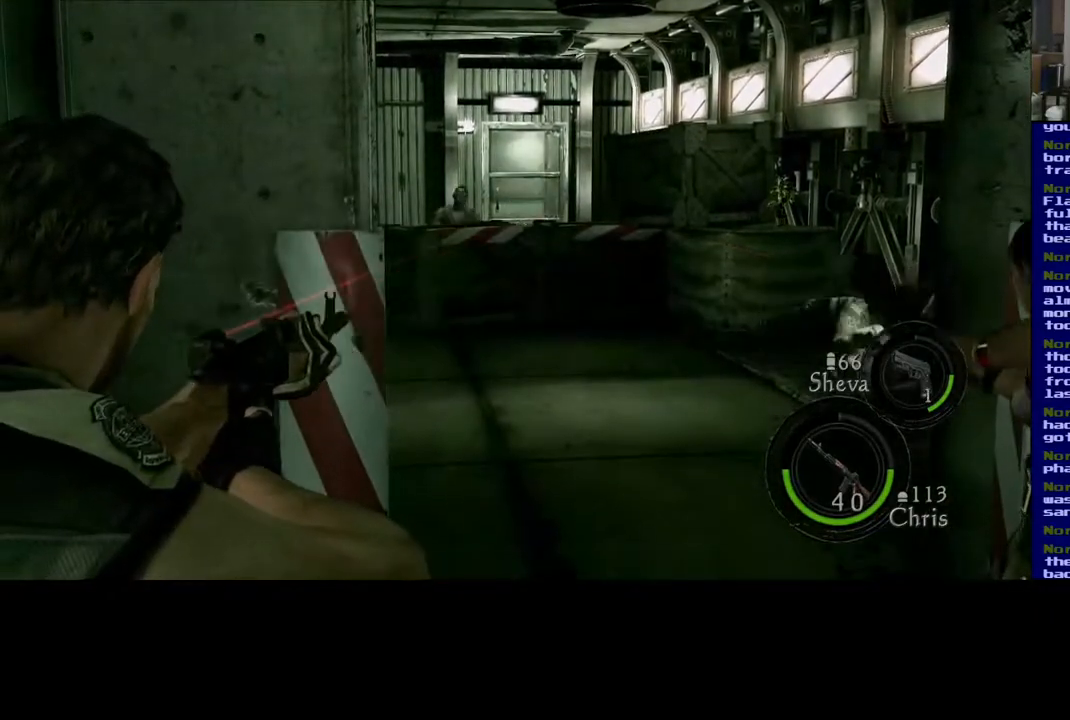
{"dt_ms": 500, "buttons": [], "left_stick": "center", "right_stick": "center", "events": [[33, "right_stick", "center"], [250, "right_stick", "up-right"], [350, "right_stick", "center"]]}
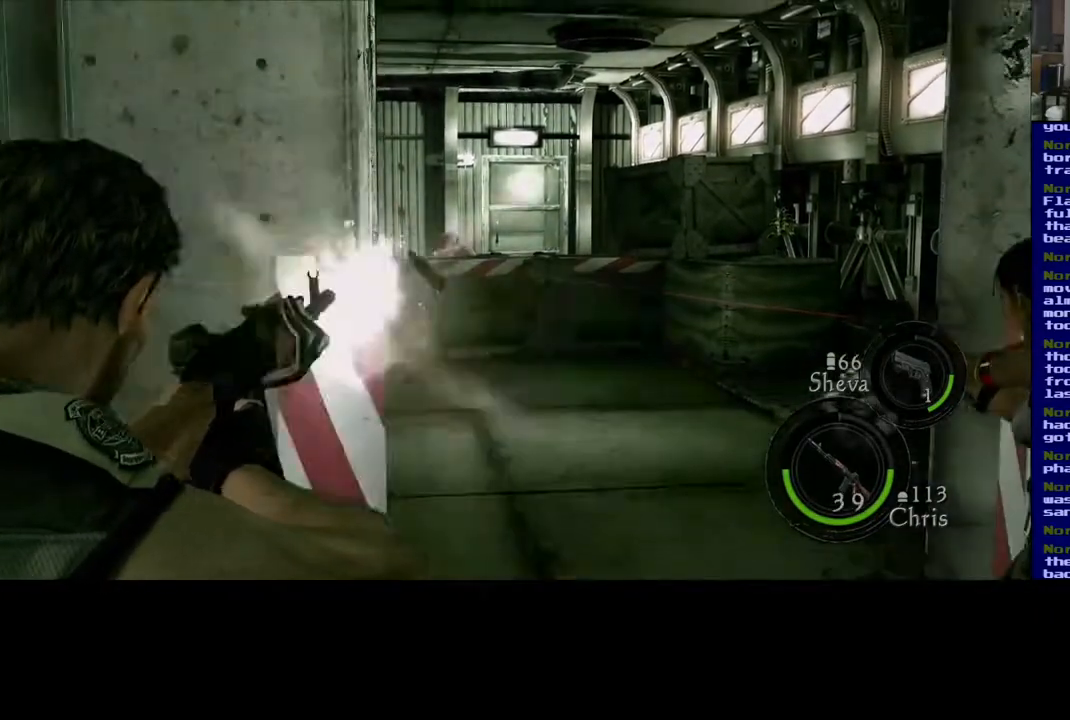
{"dt_ms": 500, "buttons": [], "left_stick": "center", "right_stick": "center", "events": []}
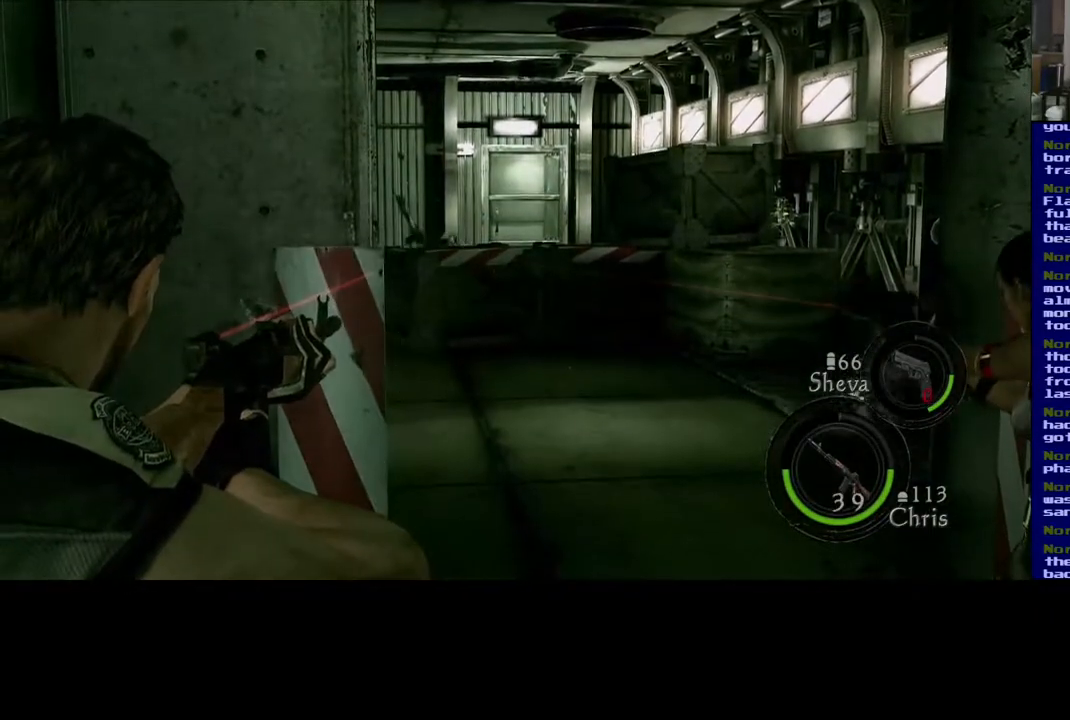
{"dt_ms": 500, "buttons": [], "left_stick": "up-right", "right_stick": "center", "events": [[167, "left_stick", "right"], [367, "left_stick", "up-right"]]}
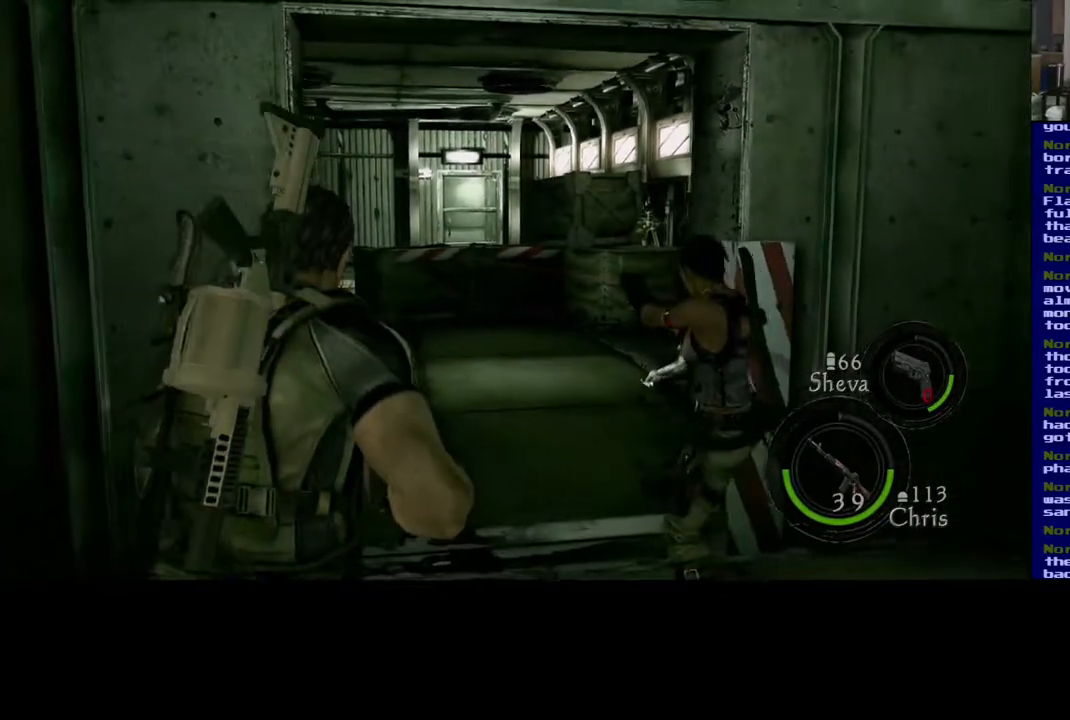
{"dt_ms": 500, "buttons": [], "left_stick": "up-right", "right_stick": "center", "events": [[133, "right_stick", "left"], [433, "right_stick", "center"]]}
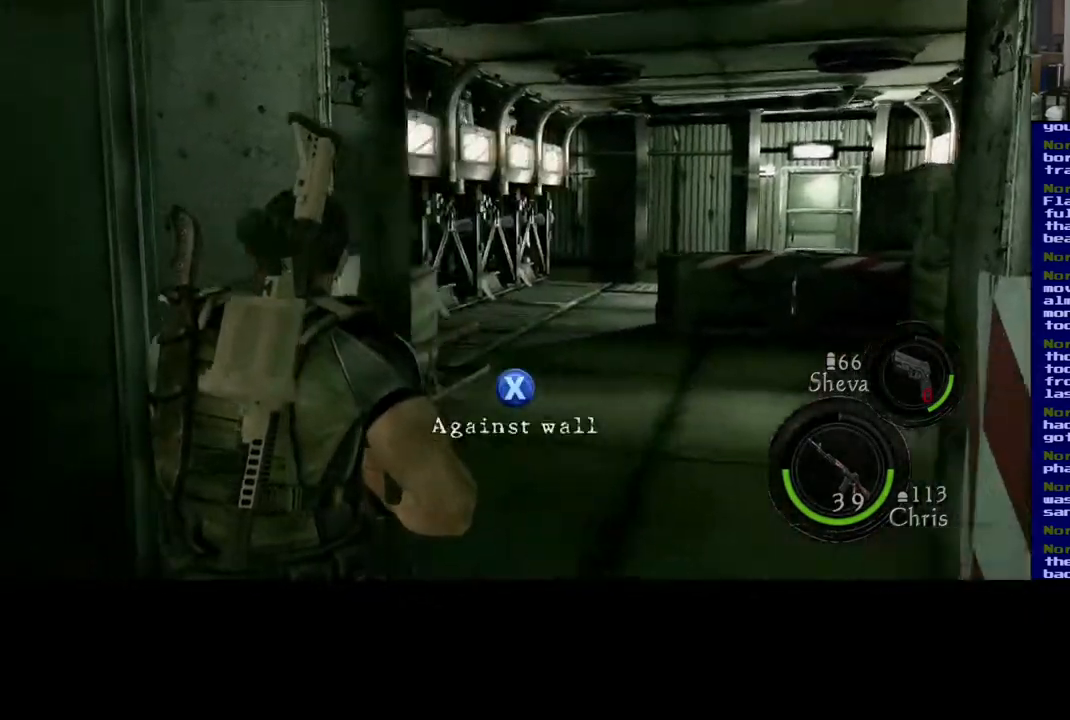
{"dt_ms": 500, "buttons": [], "left_stick": "down-left", "right_stick": "center", "events": [[467, "left_stick", "down-left"]]}
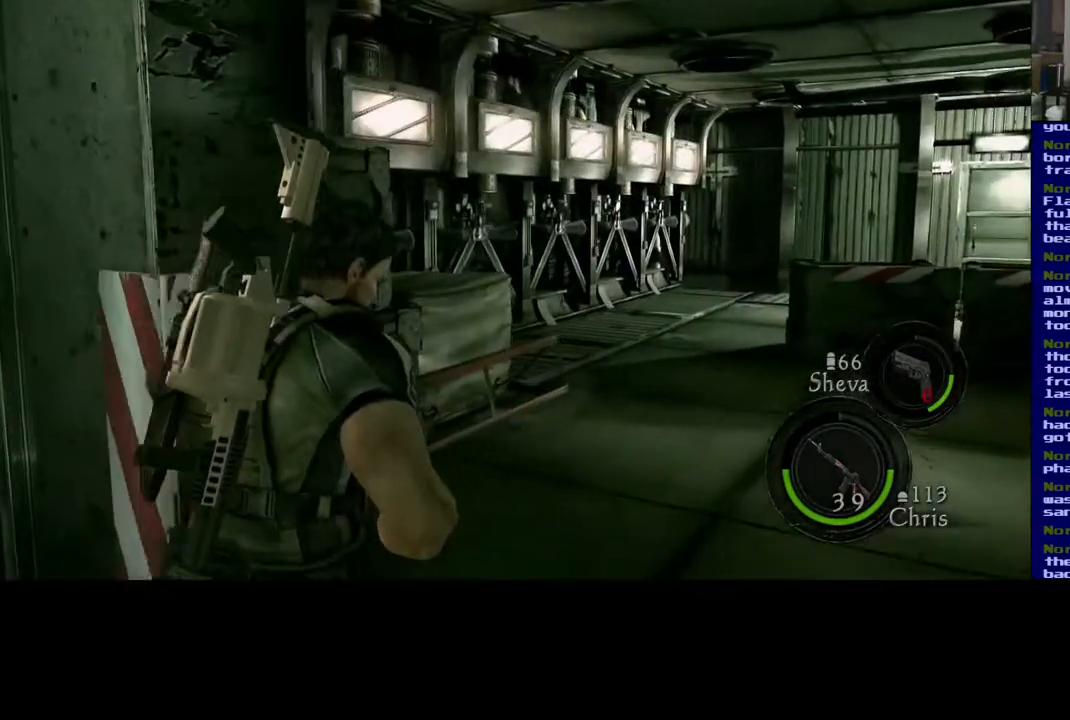
{"dt_ms": 500, "buttons": [], "left_stick": "left", "right_stick": "center", "events": [[33, "right_stick", "right"], [183, "right_stick", "center"], [417, "left_stick", "left"]]}
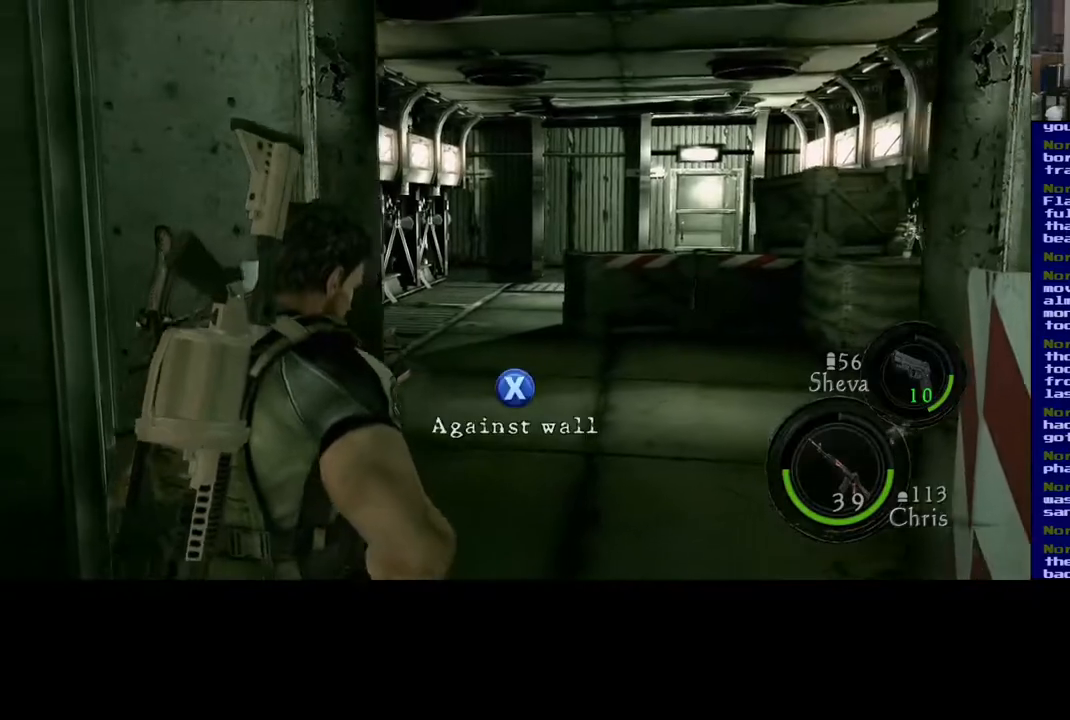
{"dt_ms": 500, "buttons": [], "left_stick": "center", "right_stick": "center", "events": [[200, "left_stick", "center"]]}
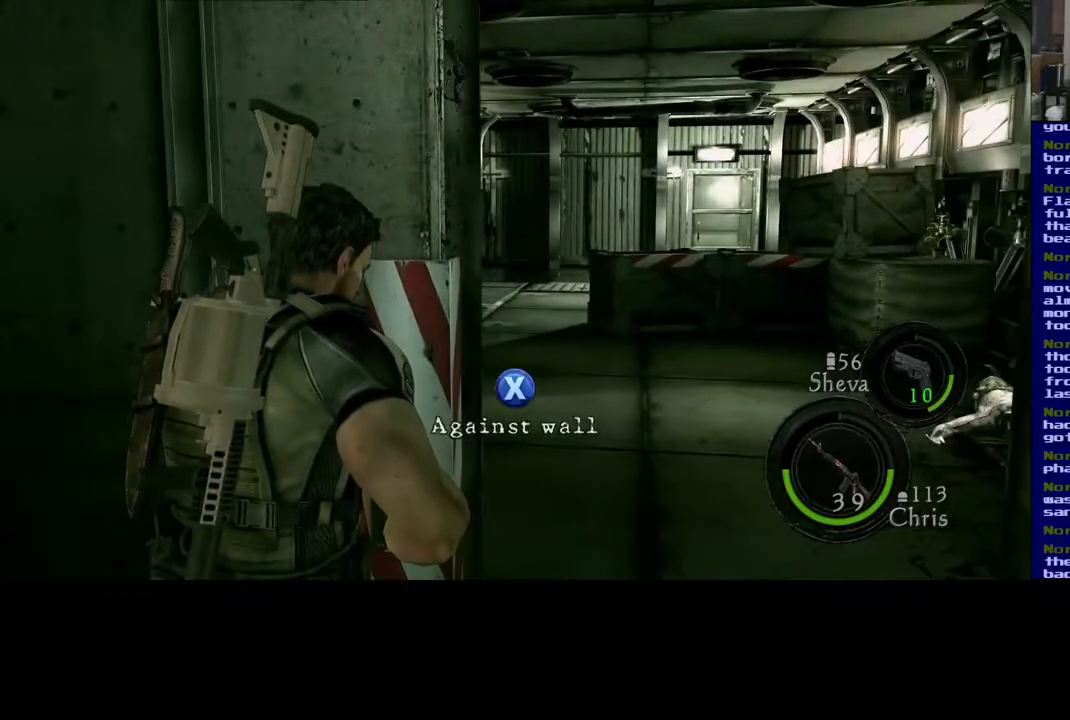
{"dt_ms": 1000, "buttons": [], "left_stick": "up-right", "right_stick": "right", "events": [[283, "left_stick", "right"], [433, "left_stick", "up-right"], [633, "right_stick", "down"], [933, "right_stick", "center"], [1000, "right_stick", "right"]]}
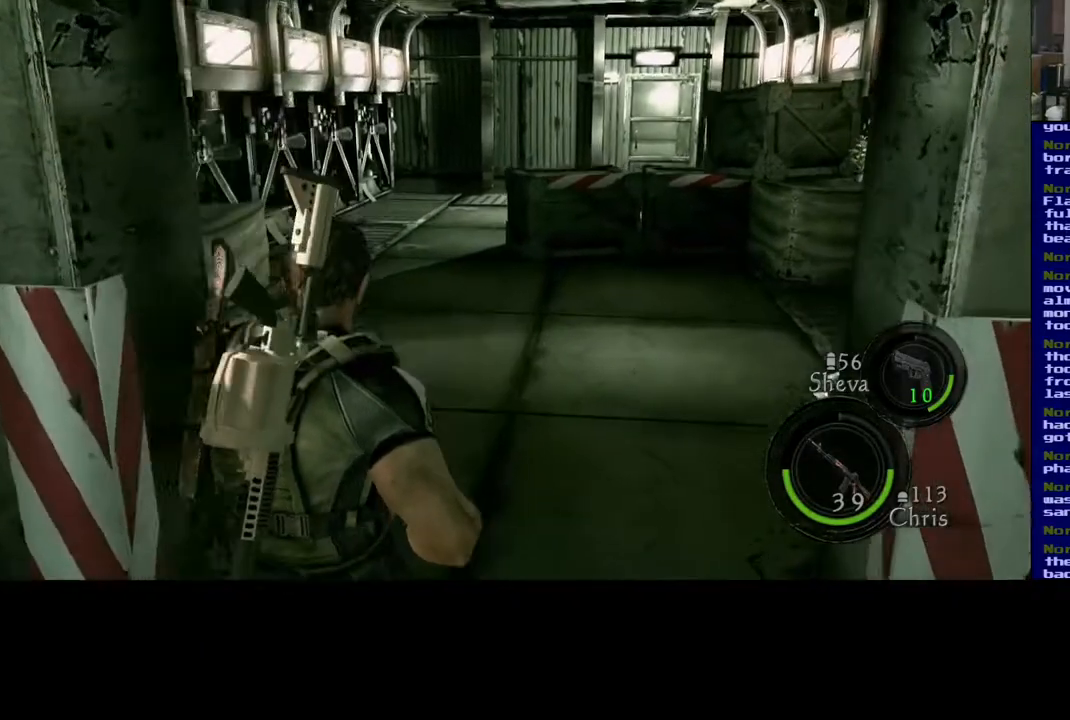
{"dt_ms": 500, "buttons": ["L3"], "left_stick": "up", "right_stick": "center", "events": [[117, "left_stick", "up"], [433, "right_stick", "center"], [467, "L3", "down"]]}
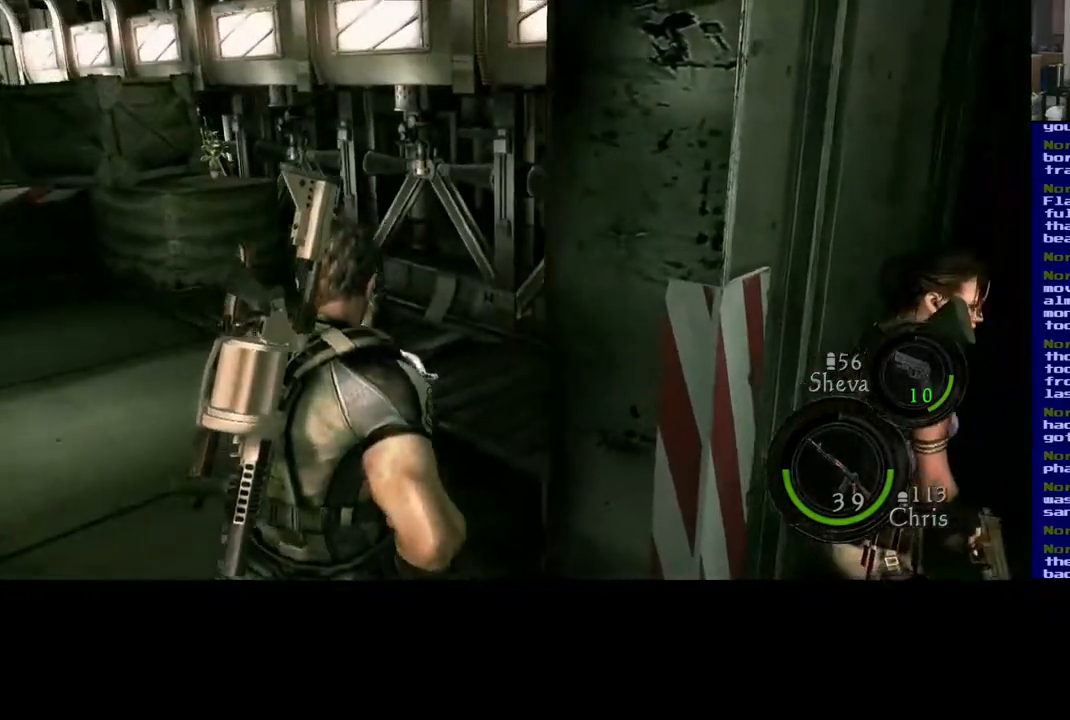
{"dt_ms": 500, "buttons": ["L3"], "left_stick": "up", "right_stick": "down-left", "events": [[267, "right_stick", "down-left"]]}
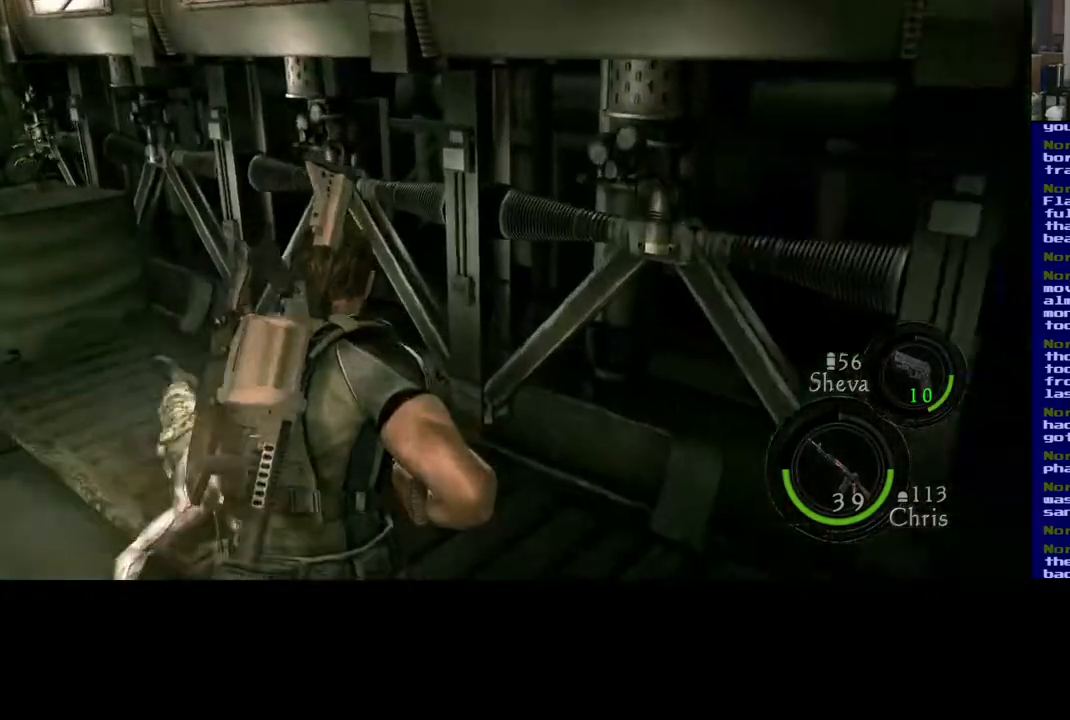
{"dt_ms": 500, "buttons": ["A"], "left_stick": "up-left", "right_stick": "center", "events": [[50, "L3", "up"], [50, "right_stick", "left"], [250, "right_stick", "center"], [367, "A", "down"], [483, "left_stick", "up-left"]]}